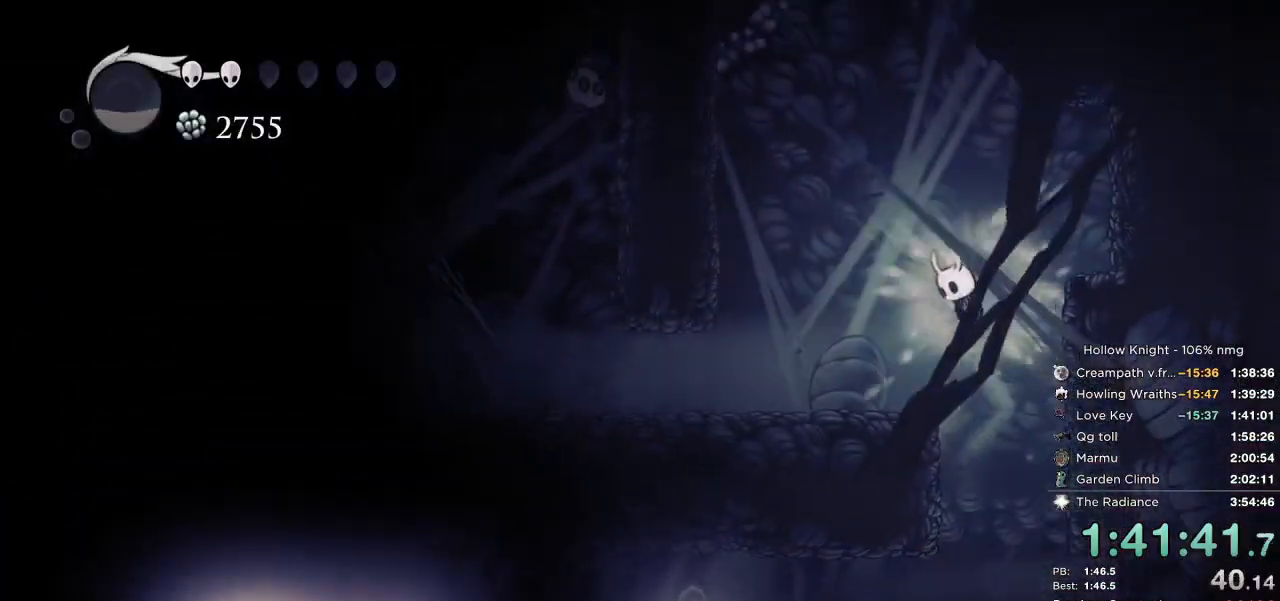
Gameplay with keyboard; each line is a JSON object with the keys held at the frame after it. "events" lists presses ("down") and releases ("up") of "cast", "cdash", "dash", "dnail", "down", "escape", "focus", "inv", "jump", "left", "nail", "return", "right" and "up" between this image and that frame as [ms after this image, input, new state], when the widget could be followed in between. No other keys are recorded. Mouse input is not recorded. Key names are as the overlay labels them; some are game actions (e.g. jump) rather than physical keys.
{"keys": ["down", "nail", "right"]}
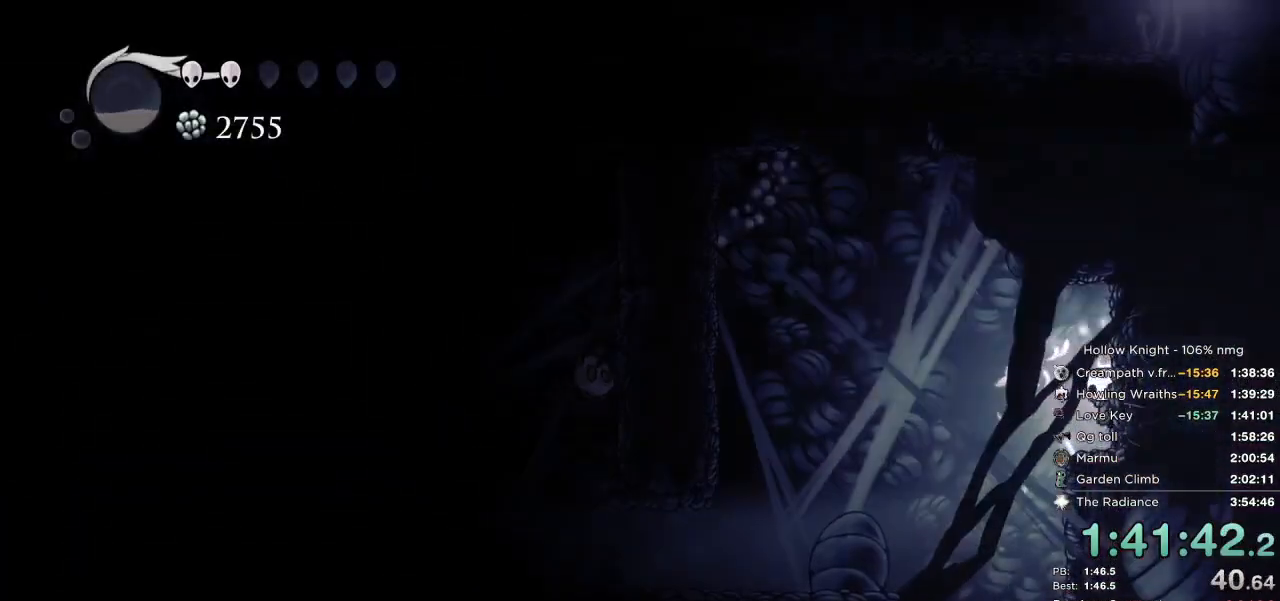
{"keys": ["down", "nail", "right"], "events": [[67, "nail", "up"], [484, "nail", "down"]]}
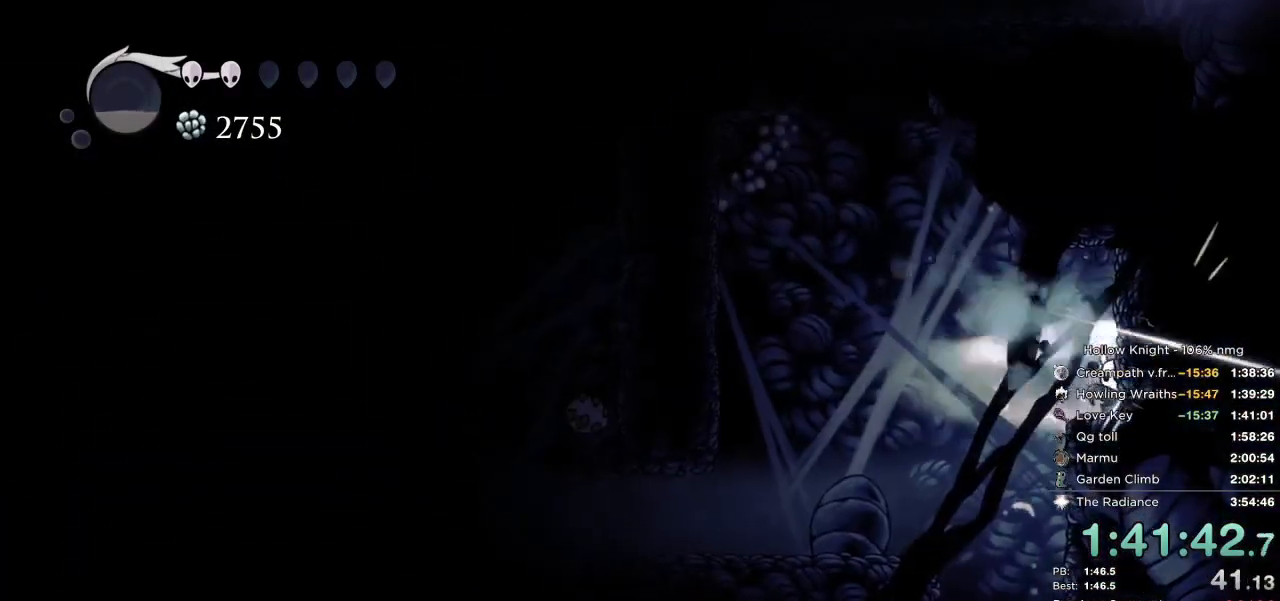
{"keys": ["down", "right"], "events": [[100, "nail", "up"]]}
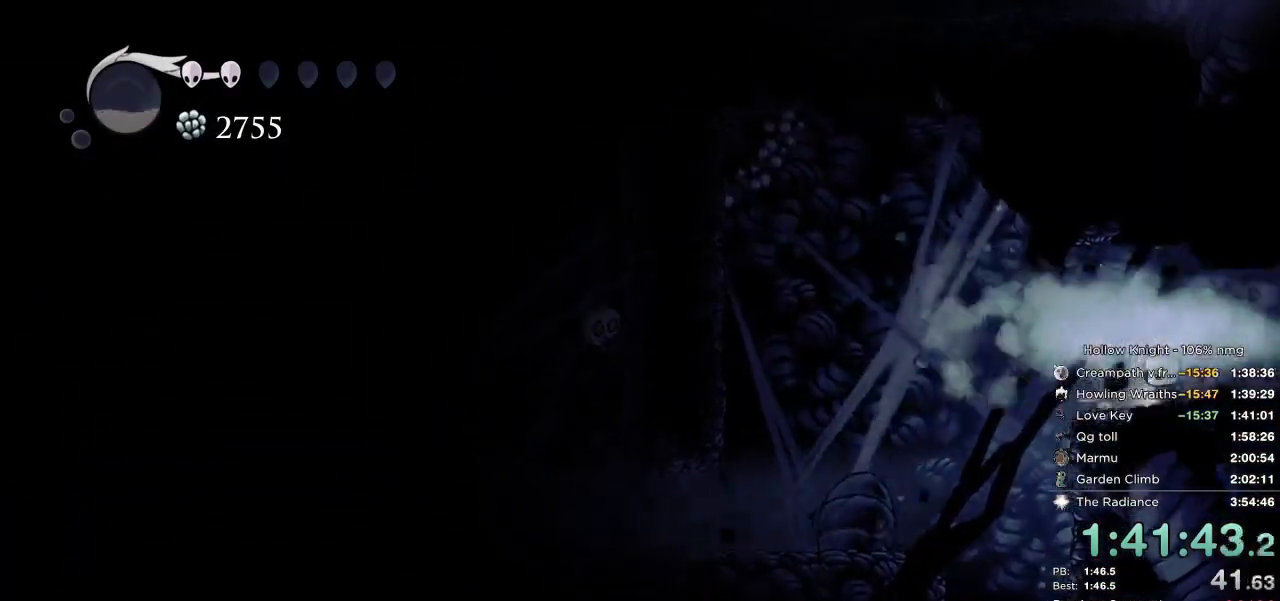
{"keys": ["dash", "right"], "events": [[150, "dash", "down"], [217, "dash", "up"], [234, "down", "up"], [300, "dash", "down"], [367, "dash", "up"], [450, "dash", "down"]]}
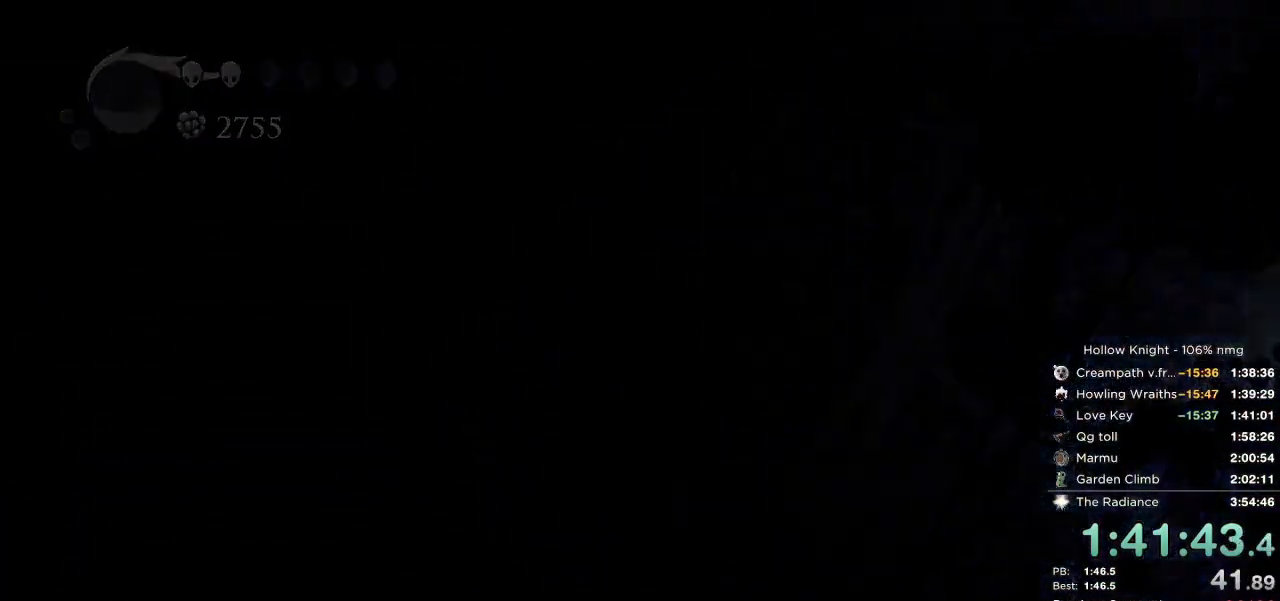
{"keys": ["dash", "right"], "events": [[17, "dash", "up"], [84, "right", "up"], [134, "dash", "down"], [167, "dash", "up"], [284, "right", "down"], [334, "dash", "down"], [417, "dash", "up"], [500, "dash", "down"]]}
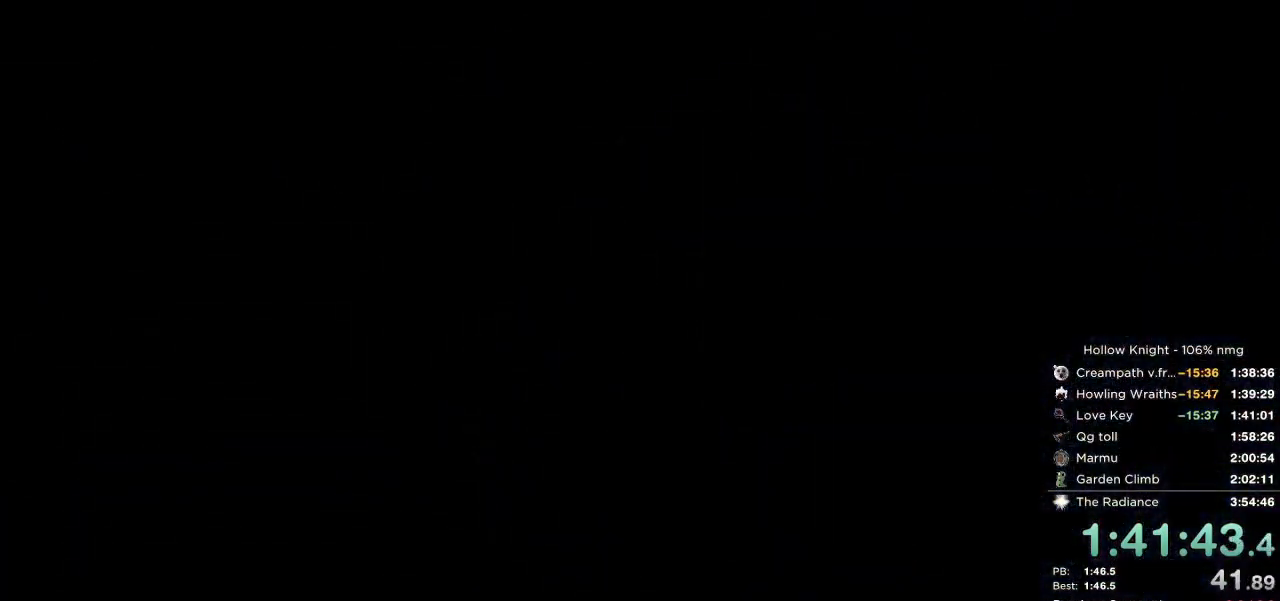
{"keys": ["right"], "events": [[67, "dash", "up"], [167, "dash", "down"], [217, "dash", "up"], [400, "dash", "down"], [467, "dash", "up"]]}
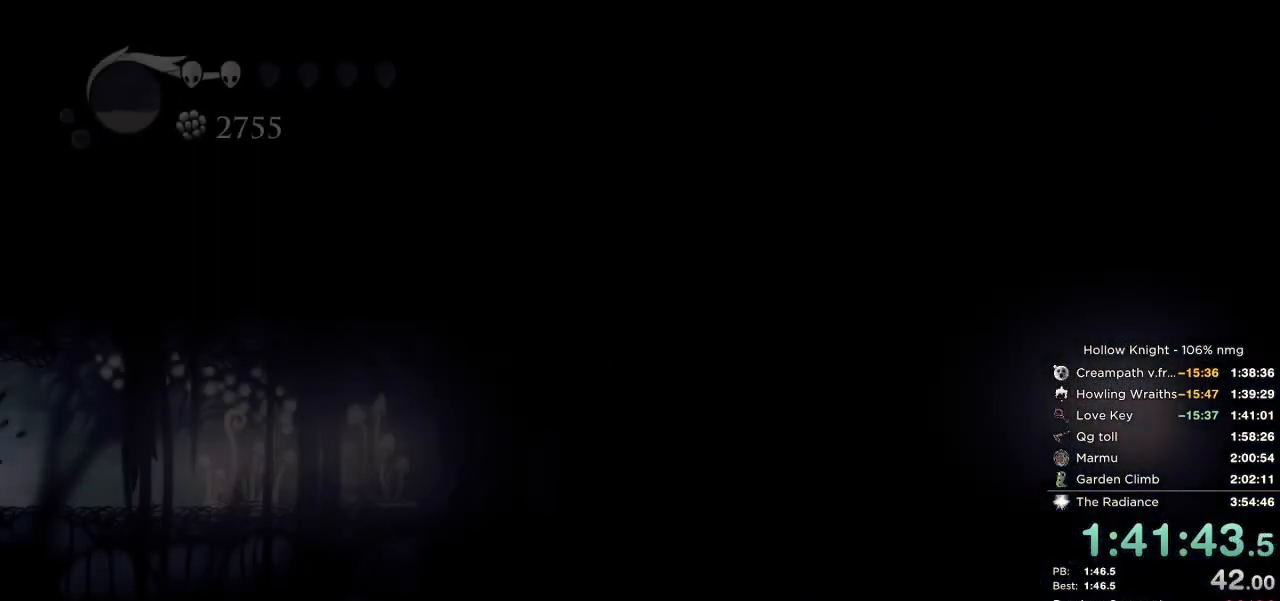
{"keys": ["dash", "right"], "events": [[100, "dash", "down"], [184, "dash", "up"], [350, "dash", "down"], [384, "dash", "up"], [484, "dash", "down"]]}
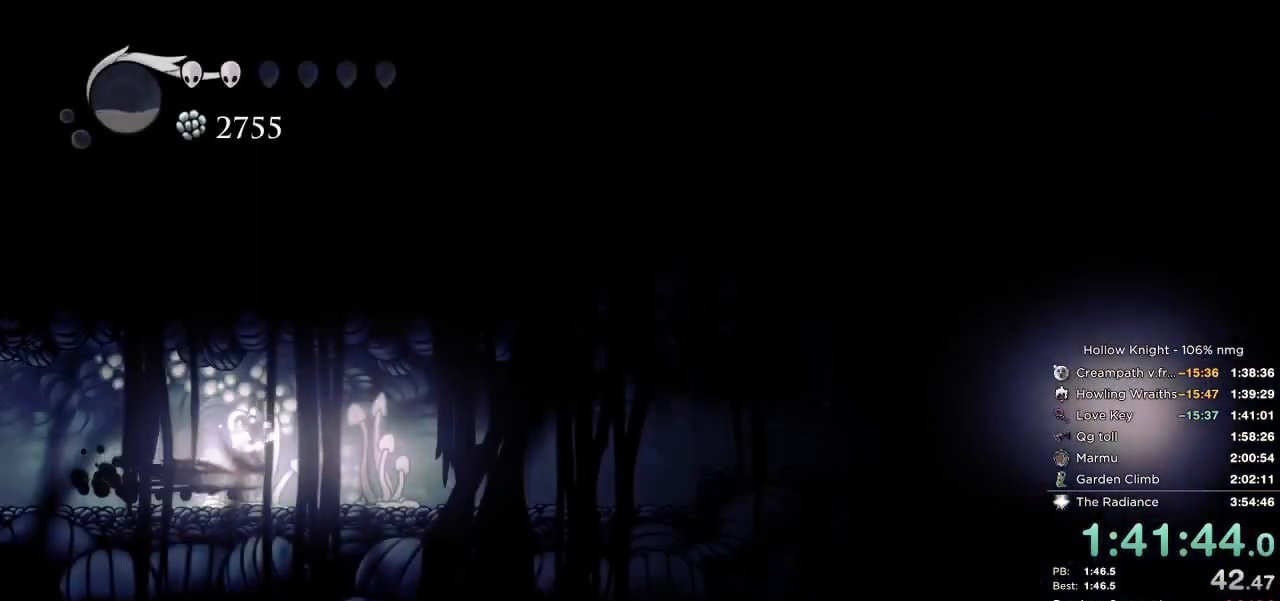
{"keys": ["jump", "right"], "events": [[84, "dash", "up"], [434, "jump", "down"]]}
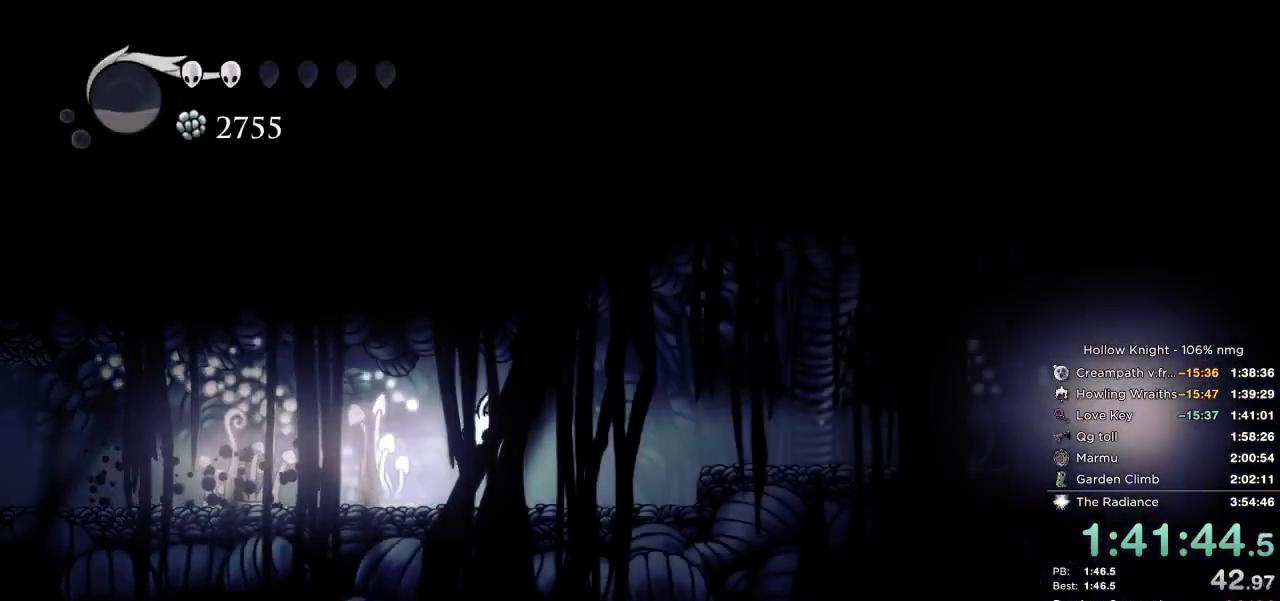
{"keys": ["right"], "events": [[50, "dash", "down"], [50, "jump", "up"], [150, "dash", "up"]]}
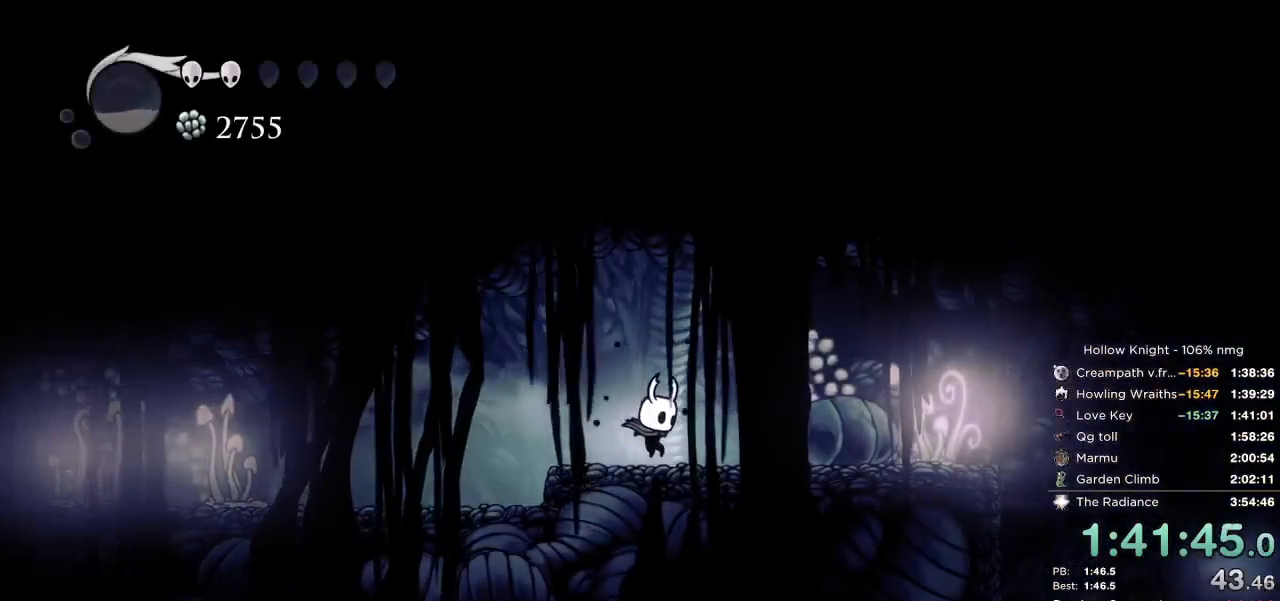
{"keys": ["right"], "events": [[117, "dash", "down"], [317, "dash", "up"]]}
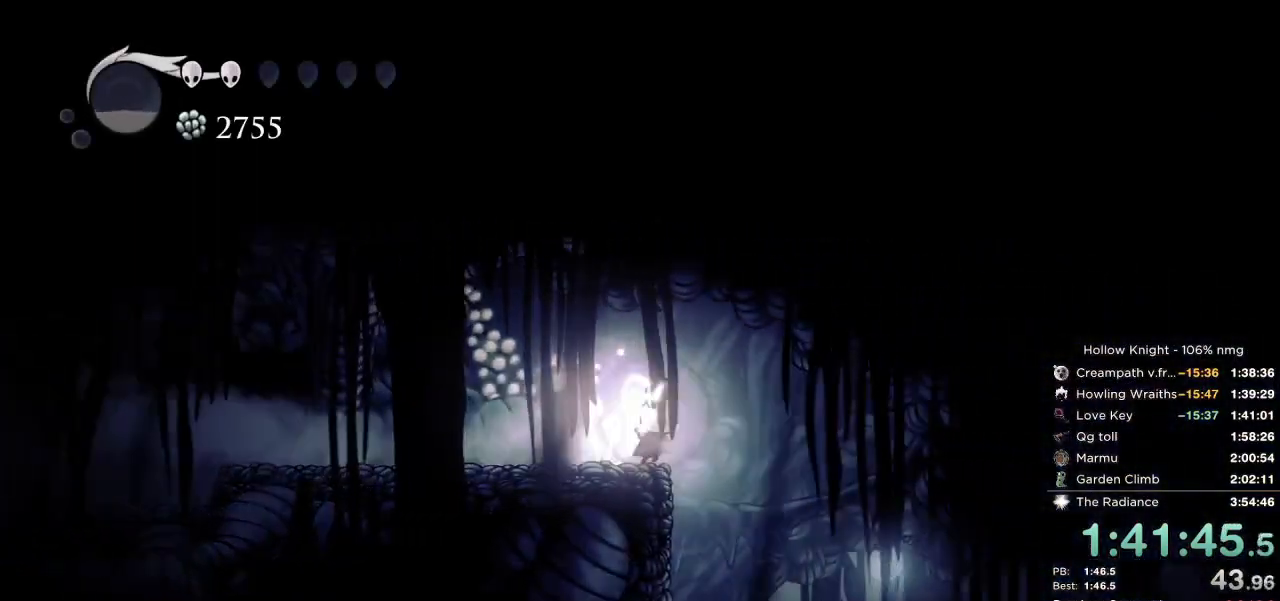
{"keys": ["cdash", "left"], "events": [[184, "right", "up"], [250, "left", "down"], [467, "cdash", "down"]]}
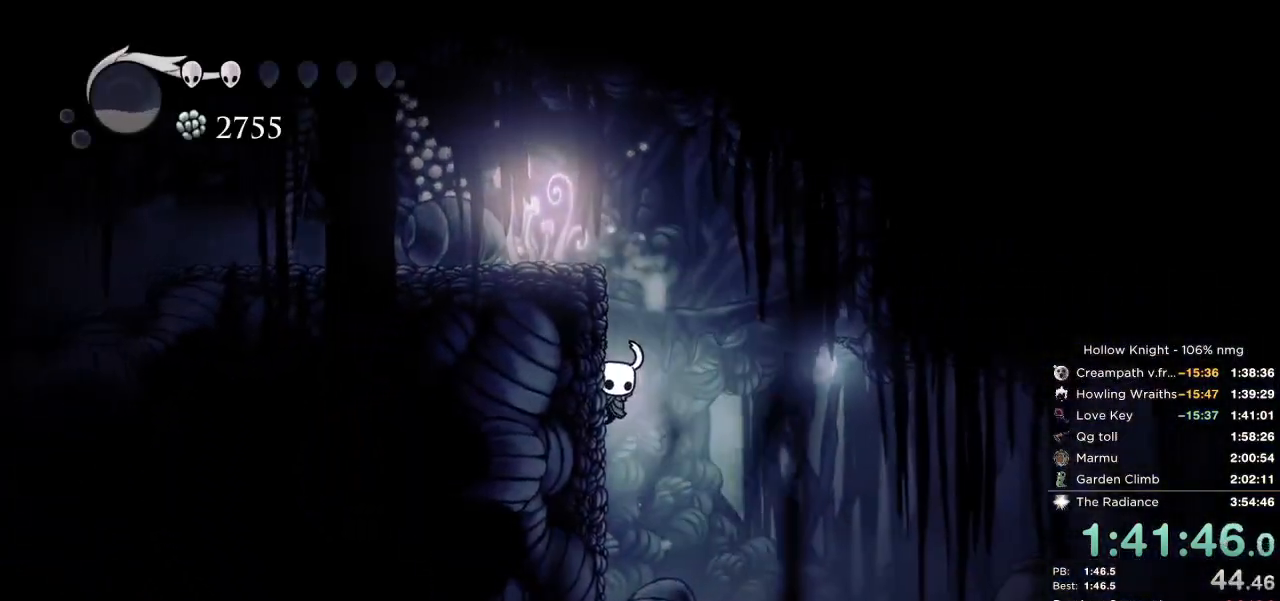
{"keys": ["cdash", "left"], "events": [[284, "cdash", "up"], [450, "cdash", "down"]]}
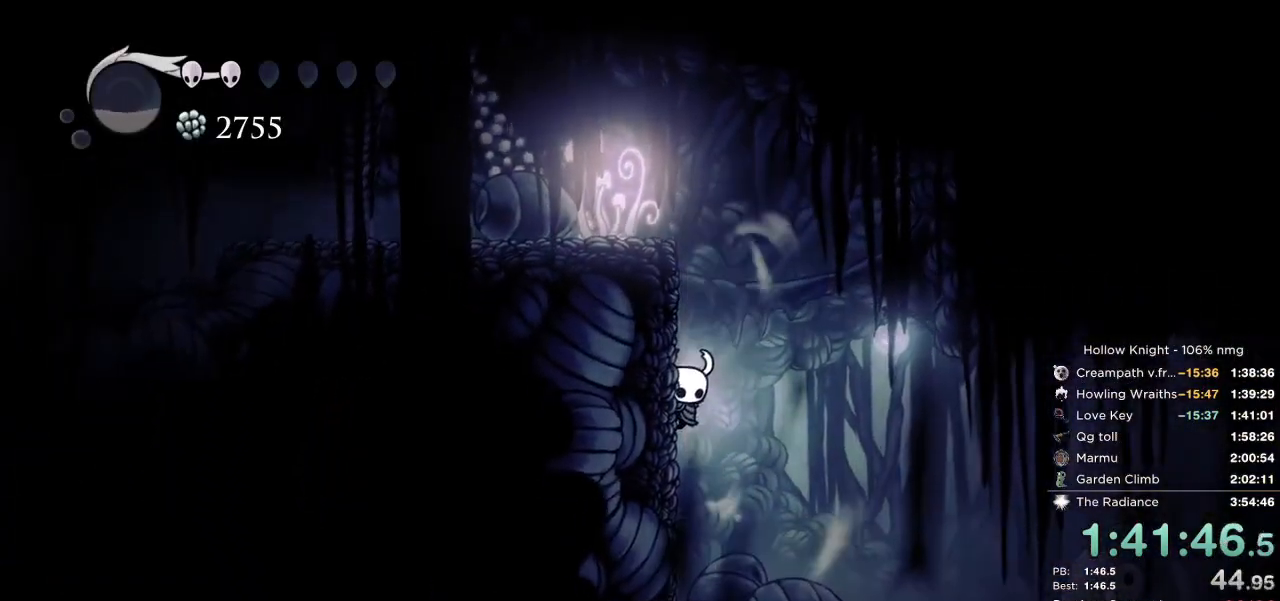
{"keys": ["cdash", "left"], "events": []}
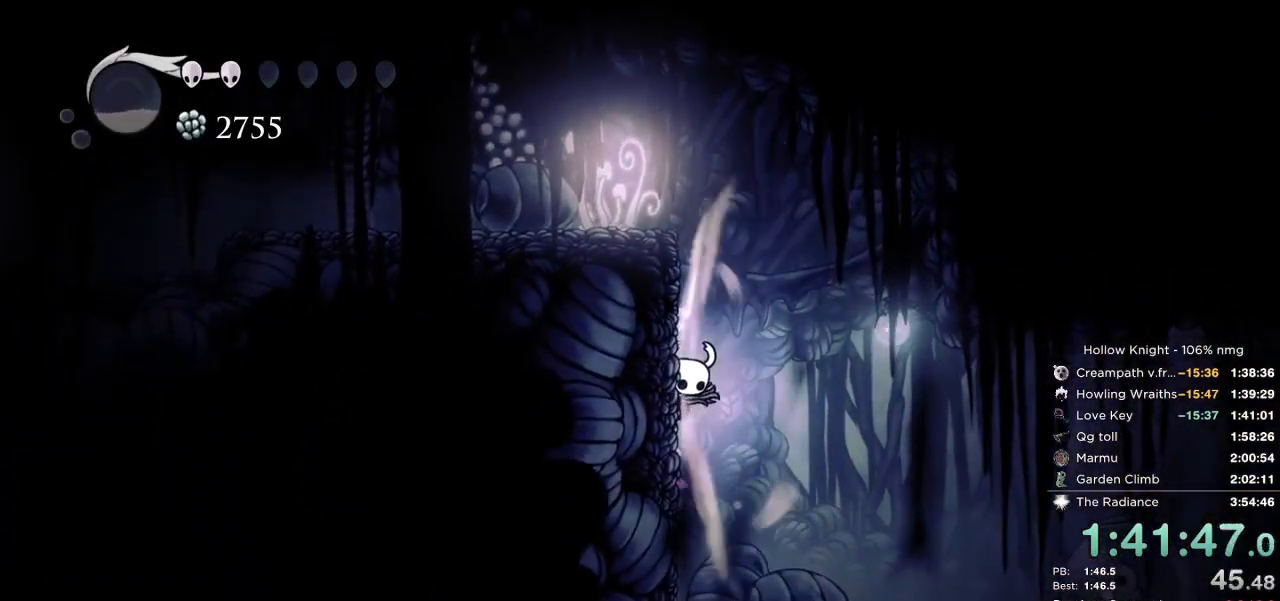
{"keys": ["down", "right"], "events": [[300, "cdash", "up"], [400, "left", "up"], [417, "right", "down"], [500, "down", "down"]]}
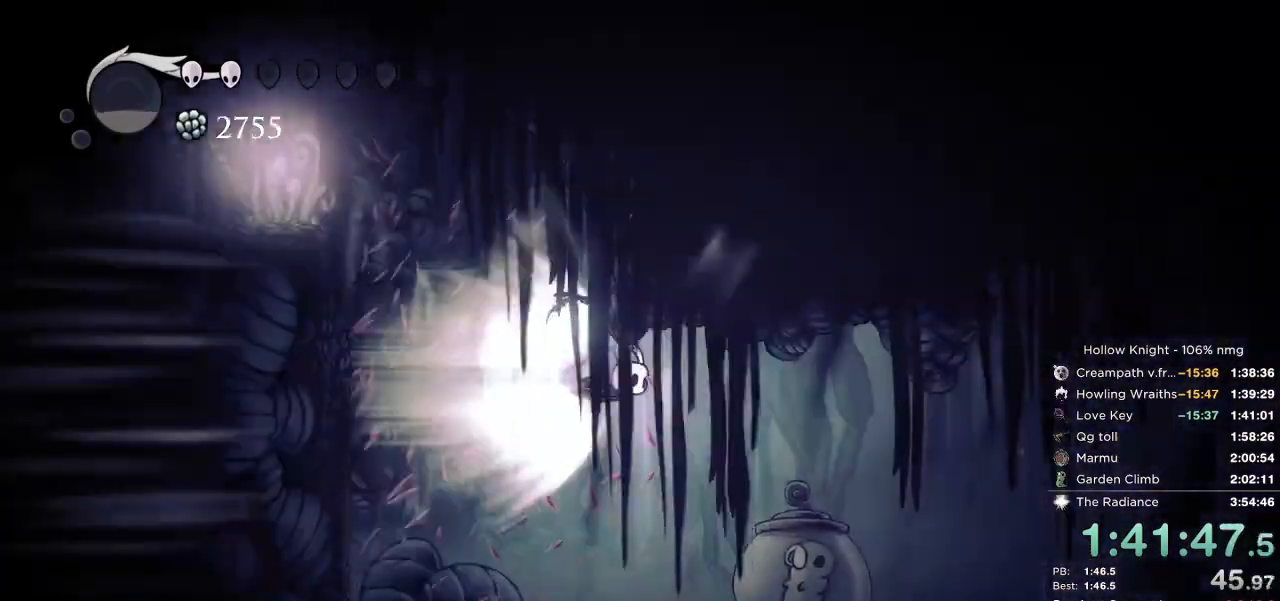
{"keys": ["down", "right"], "events": []}
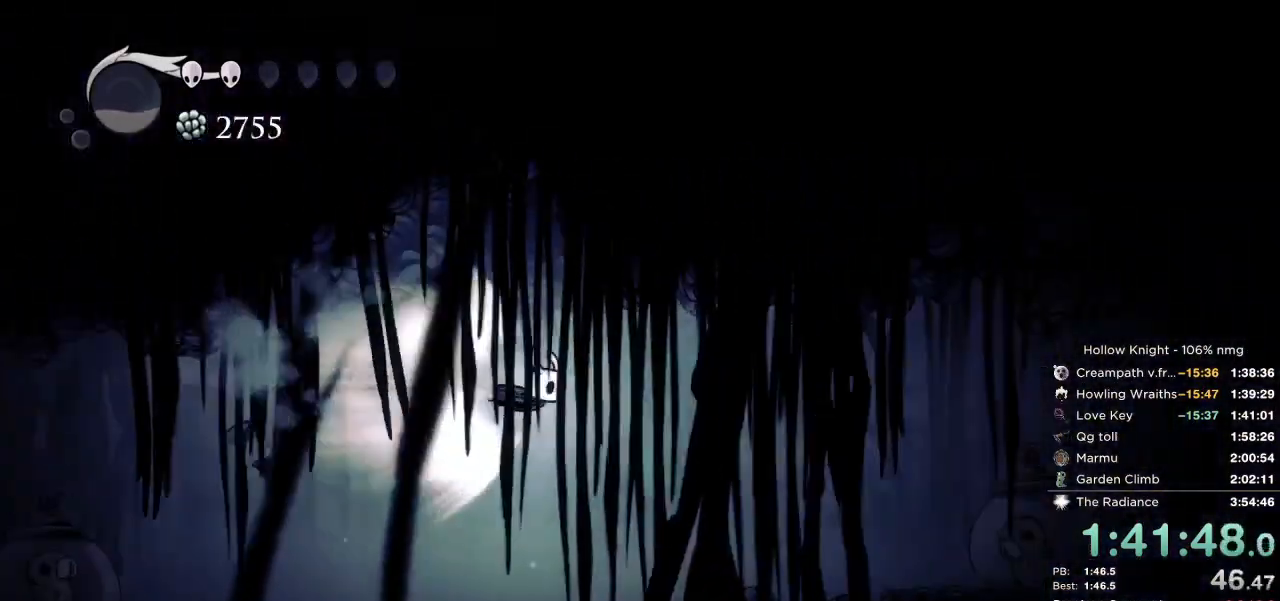
{"keys": ["down", "right"], "events": [[250, "jump", "down"], [334, "jump", "up"]]}
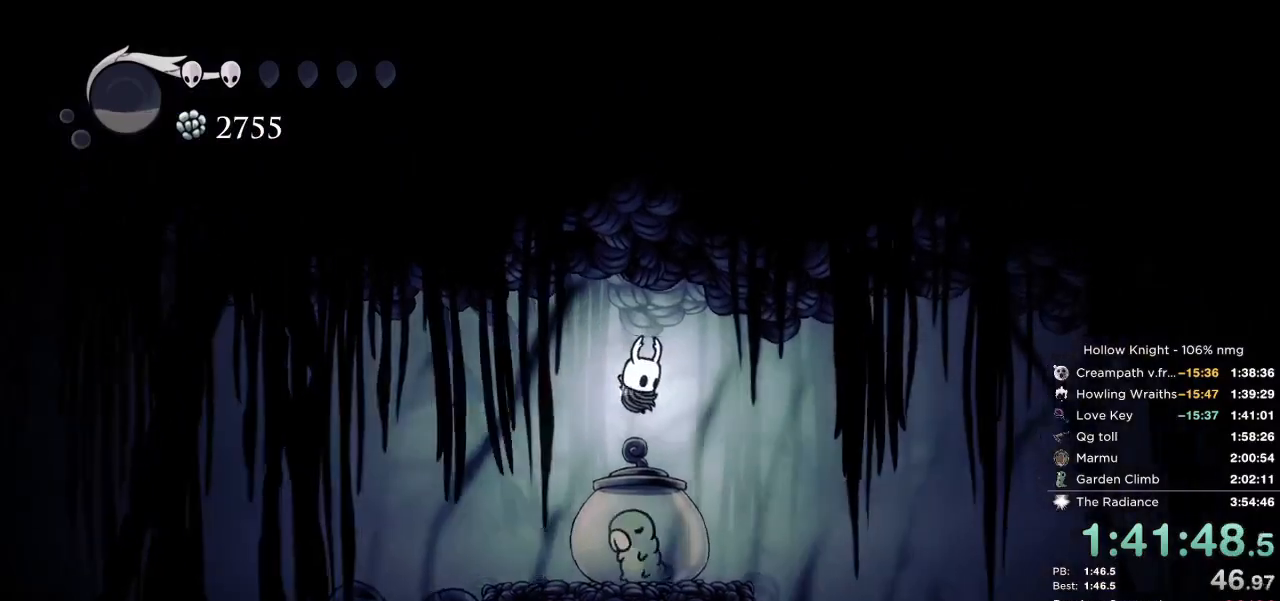
{"keys": ["right"], "events": [[50, "down", "up"]]}
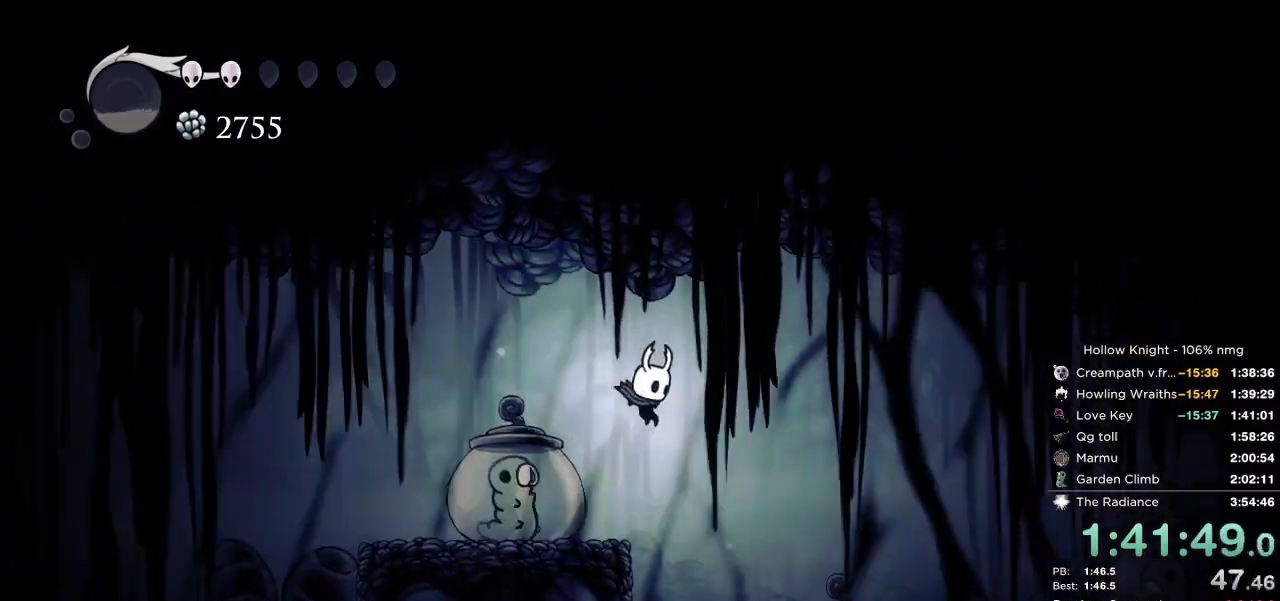
{"keys": ["right"], "events": [[267, "nail", "down"], [367, "nail", "up"]]}
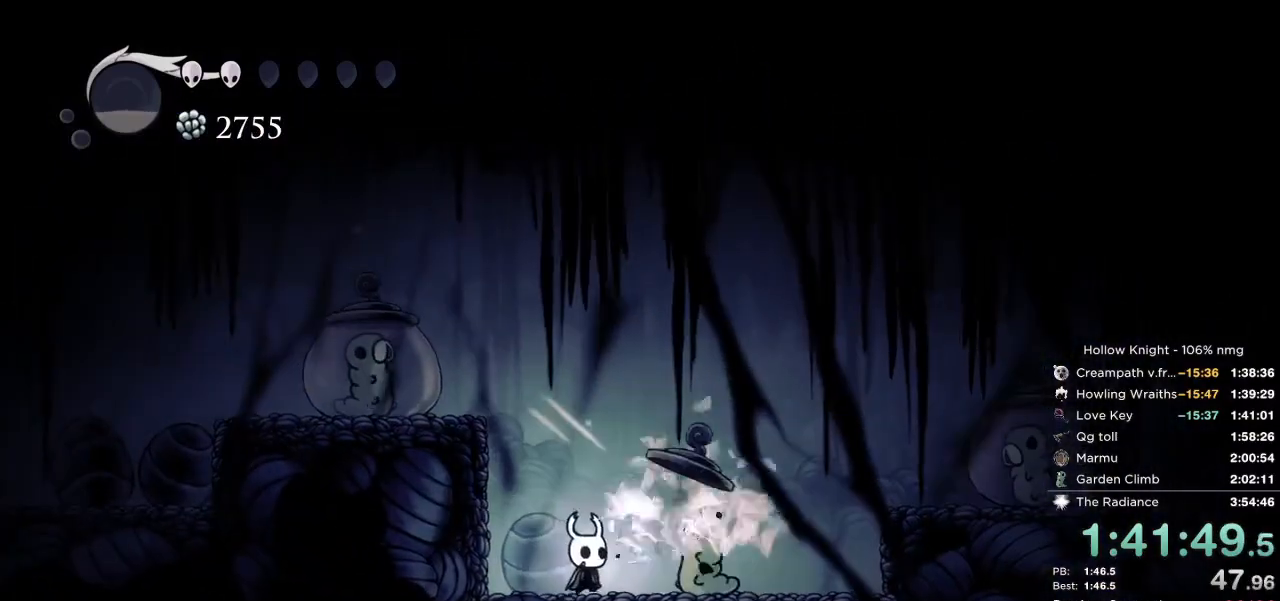
{"keys": ["dnail", "up"], "events": [[167, "up", "down"], [184, "dnail", "down"], [234, "right", "up"]]}
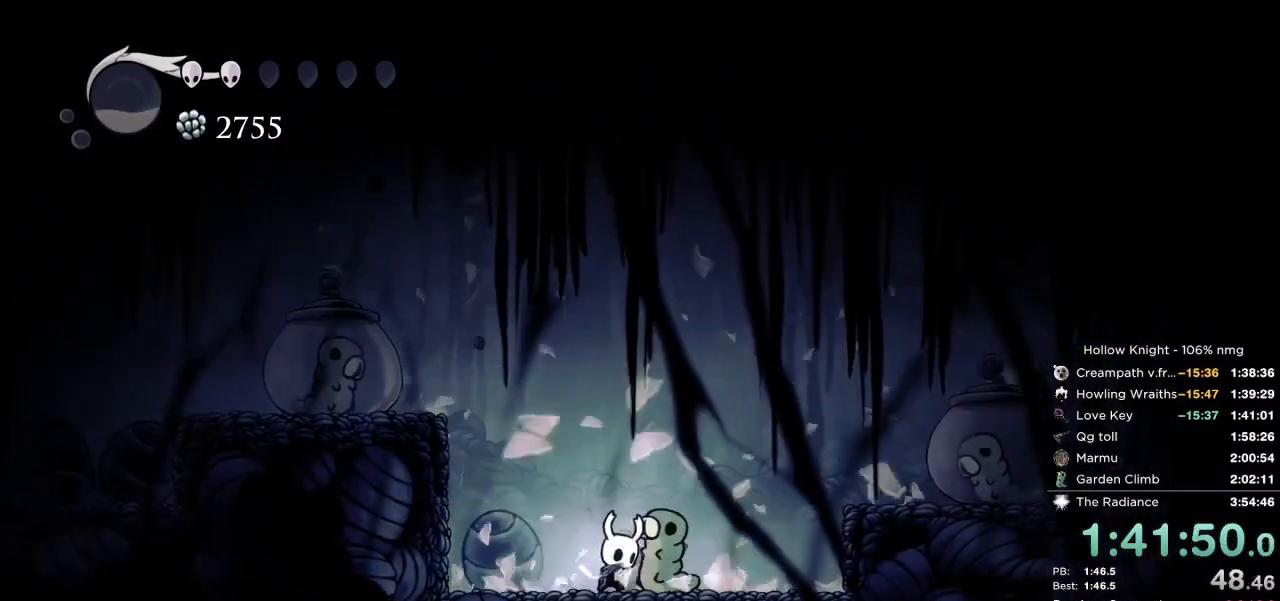
{"keys": ["dnail", "up"], "events": []}
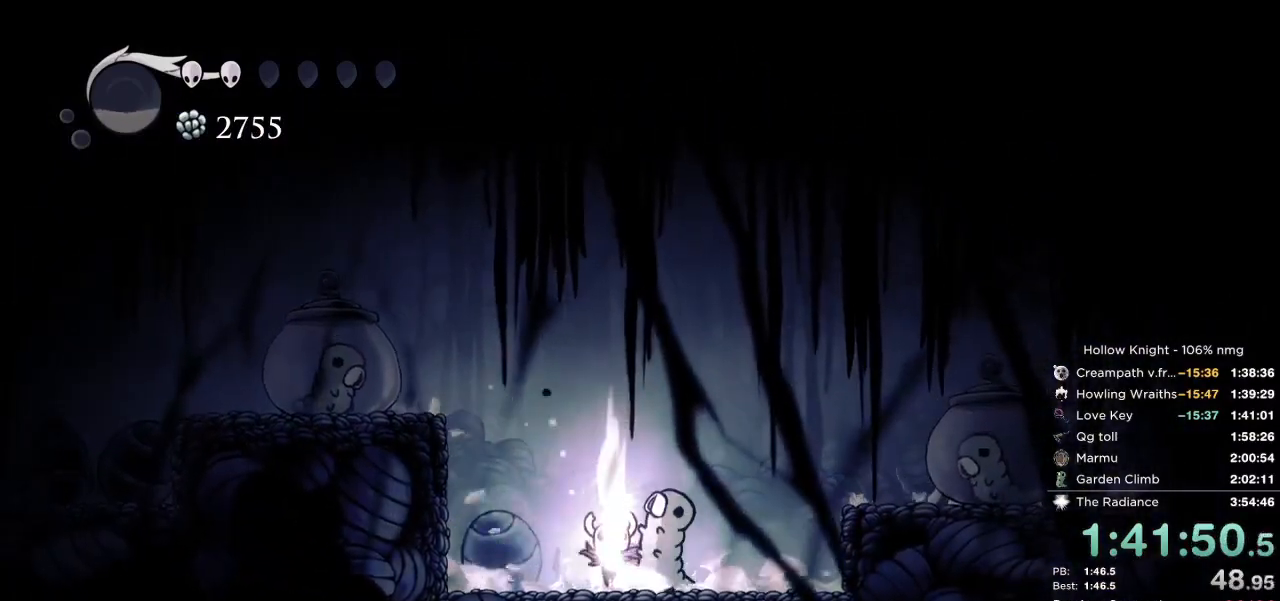
{"keys": ["dnail", "up"], "events": []}
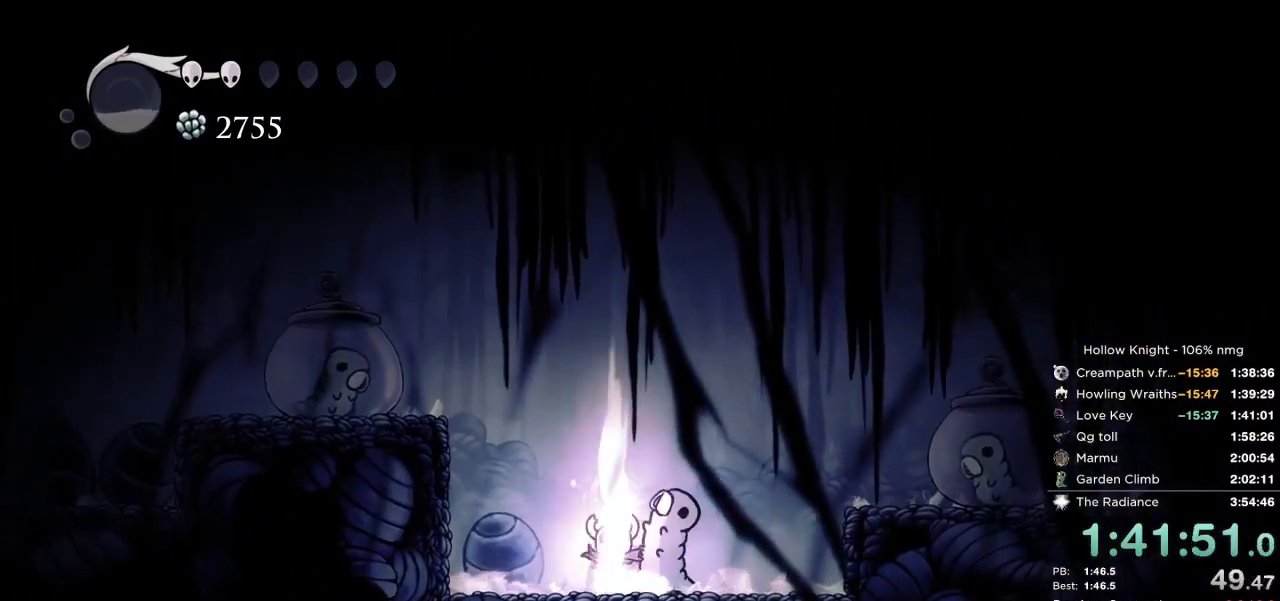
{"keys": ["dnail", "up"], "events": []}
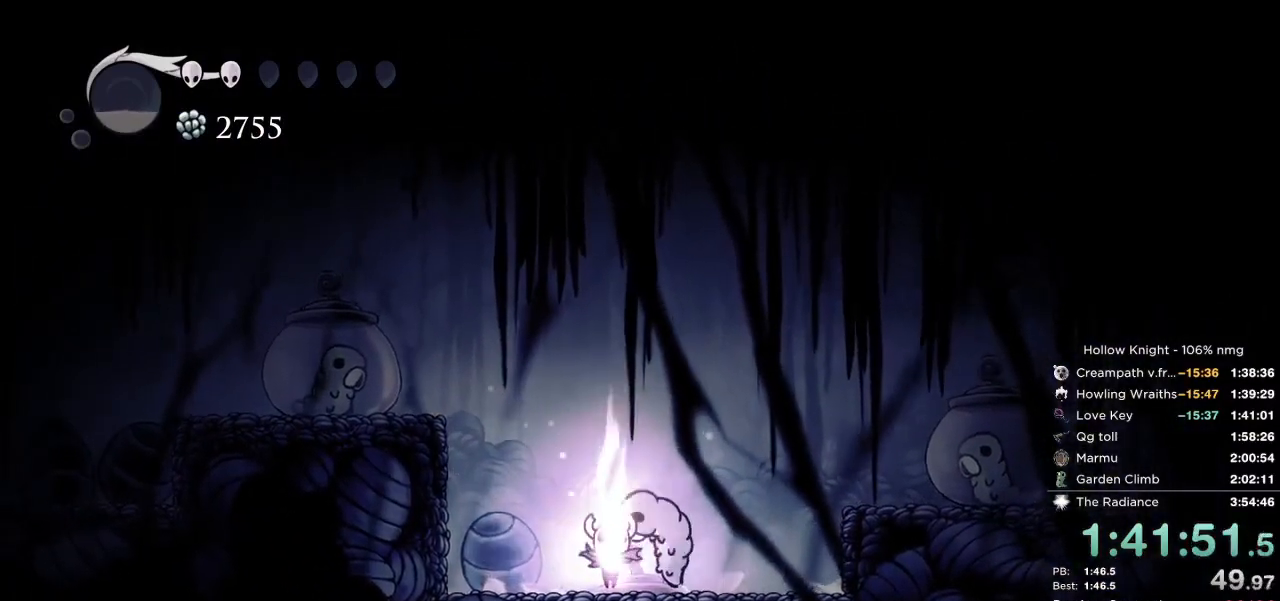
{"keys": ["dnail", "up"], "events": []}
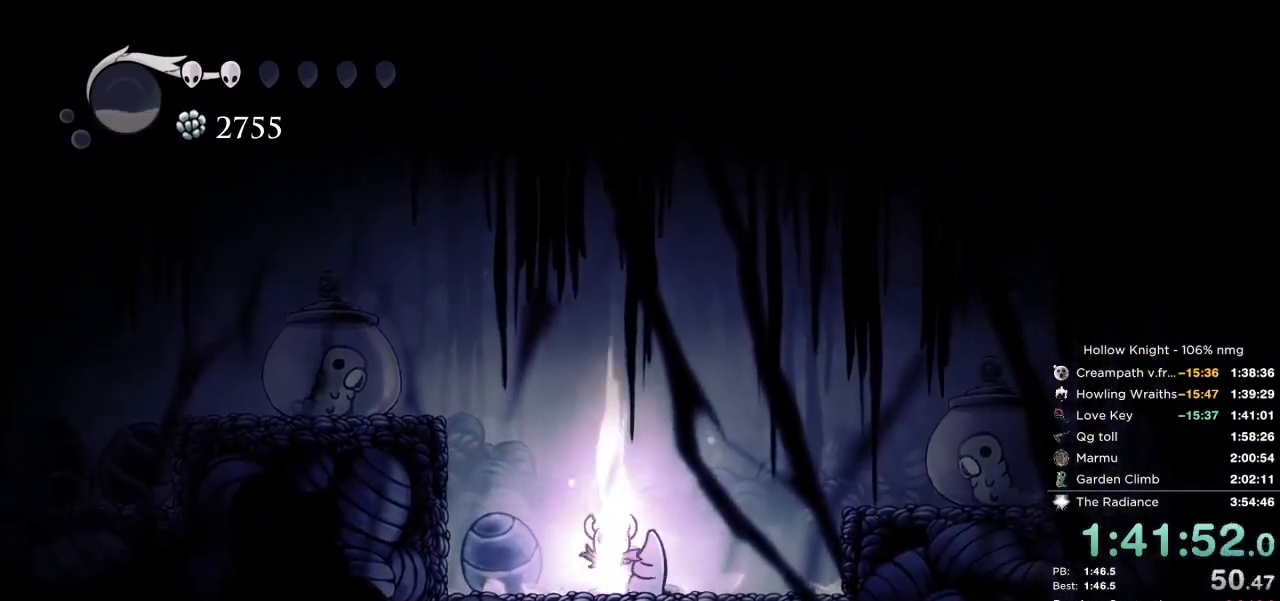
{"keys": ["dnail", "up"], "events": []}
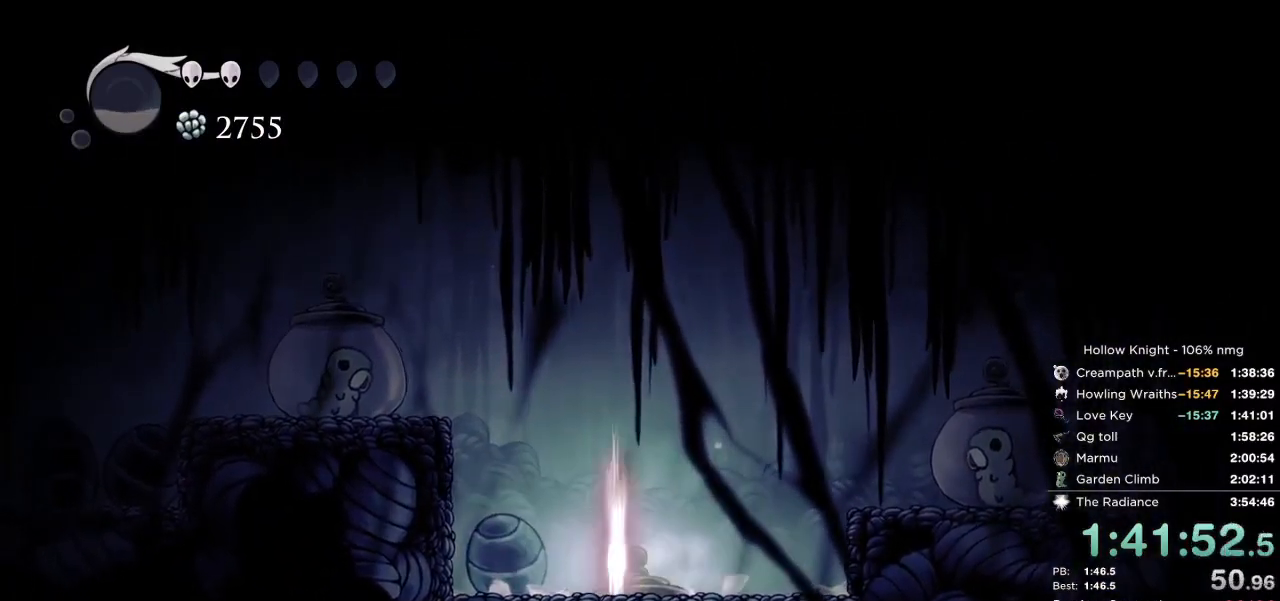
{"keys": ["dnail", "up"], "events": []}
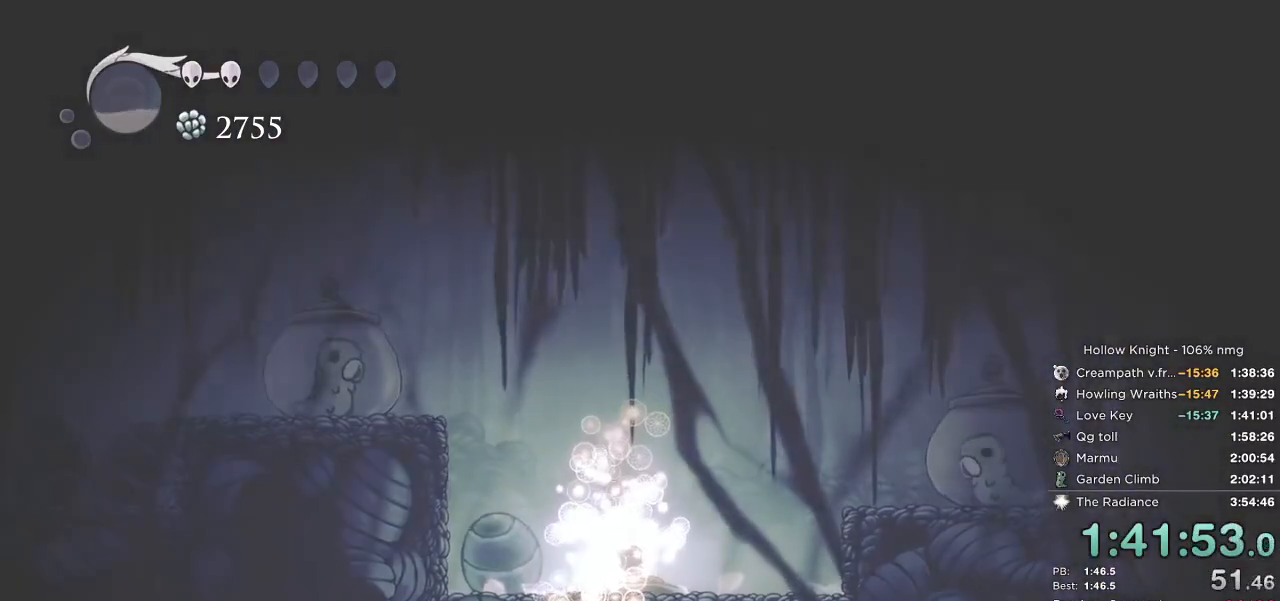
{"keys": [], "events": [[217, "up", "up"], [234, "dnail", "up"]]}